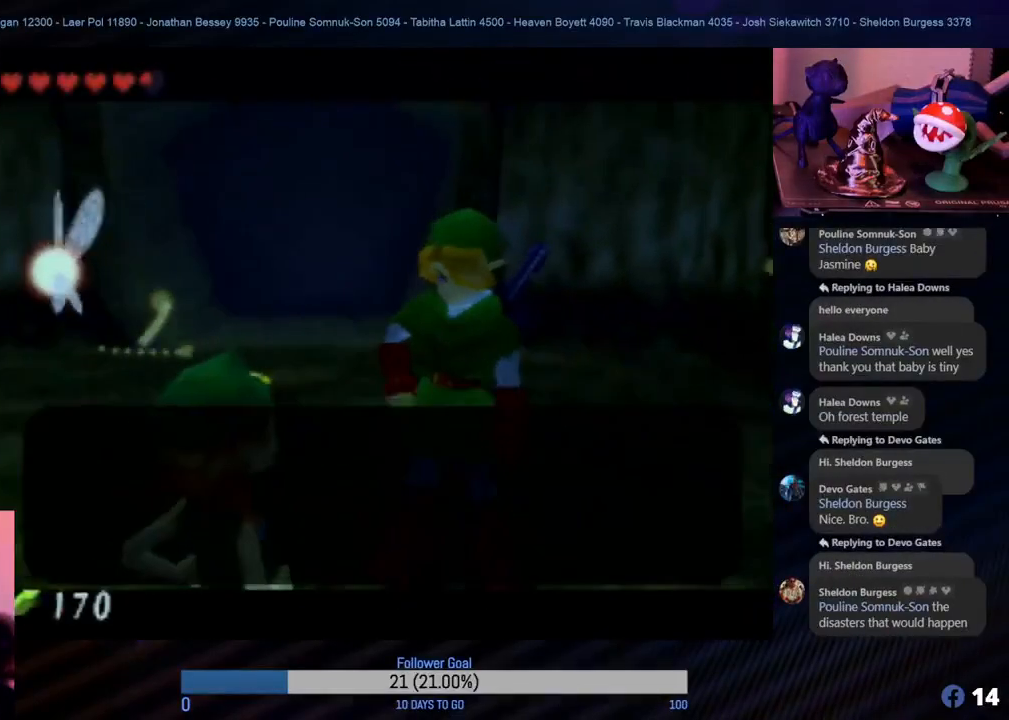
Gameplay with a controller (Nintendo layout); each line is a JSON object with the inputs held at the frame after it. "events" lists button and stick changes between this image and that frame as [ms after this image, input, new state], when the widget could be followed in between. Not read: L1 L3 R3.
{"buttons": ["A"], "left_stick": "center", "events": [[383, "A", "down"]]}
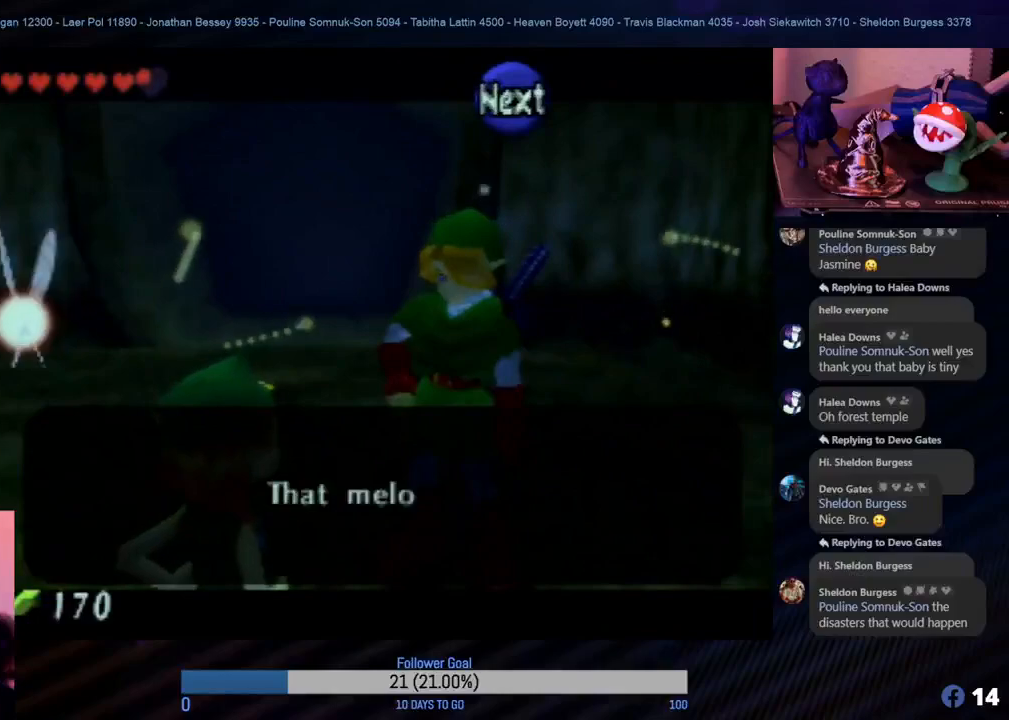
{"buttons": [], "left_stick": "center", "events": [[17, "A", "up"]]}
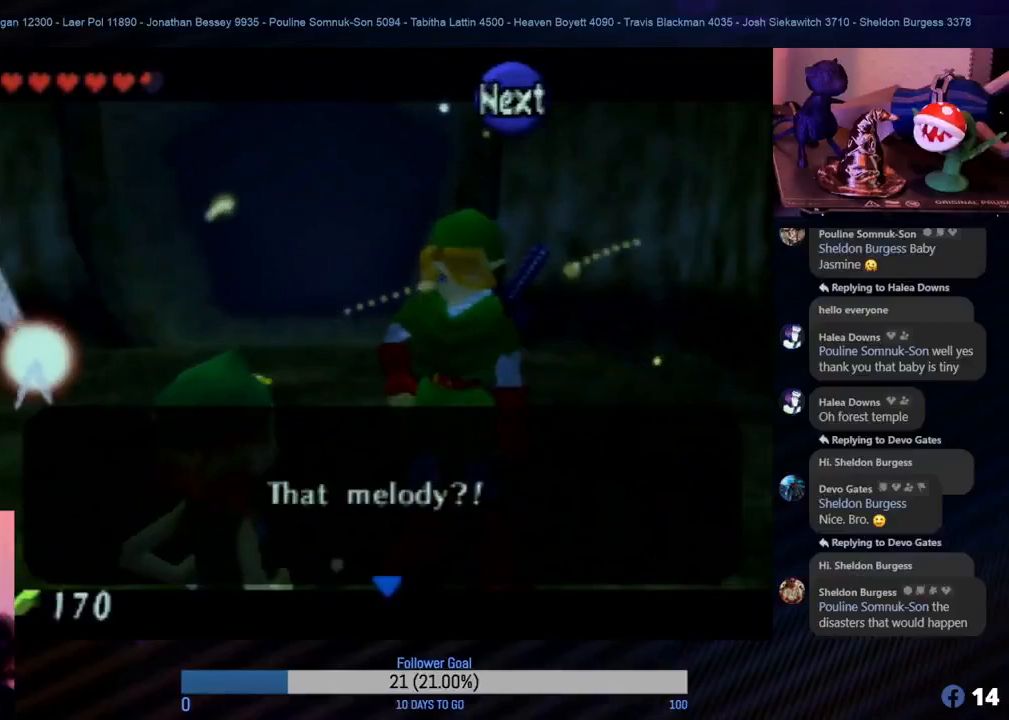
{"buttons": [], "left_stick": "center", "events": [[67, "A", "down"], [217, "A", "up"]]}
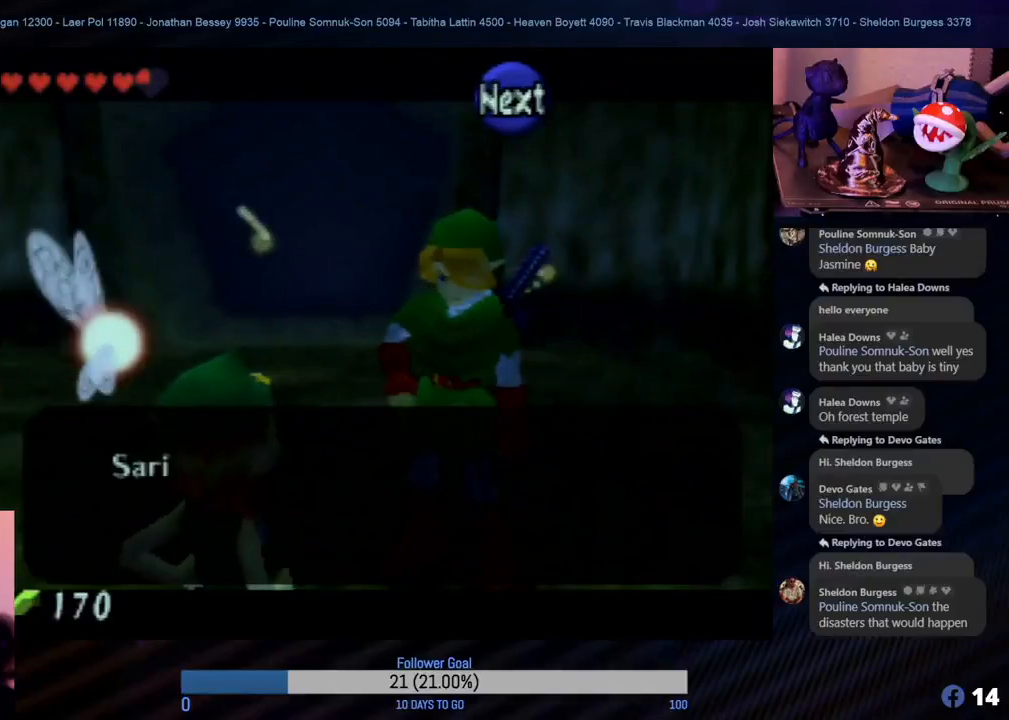
{"buttons": [], "left_stick": "center", "events": [[333, "A", "down"], [433, "A", "up"]]}
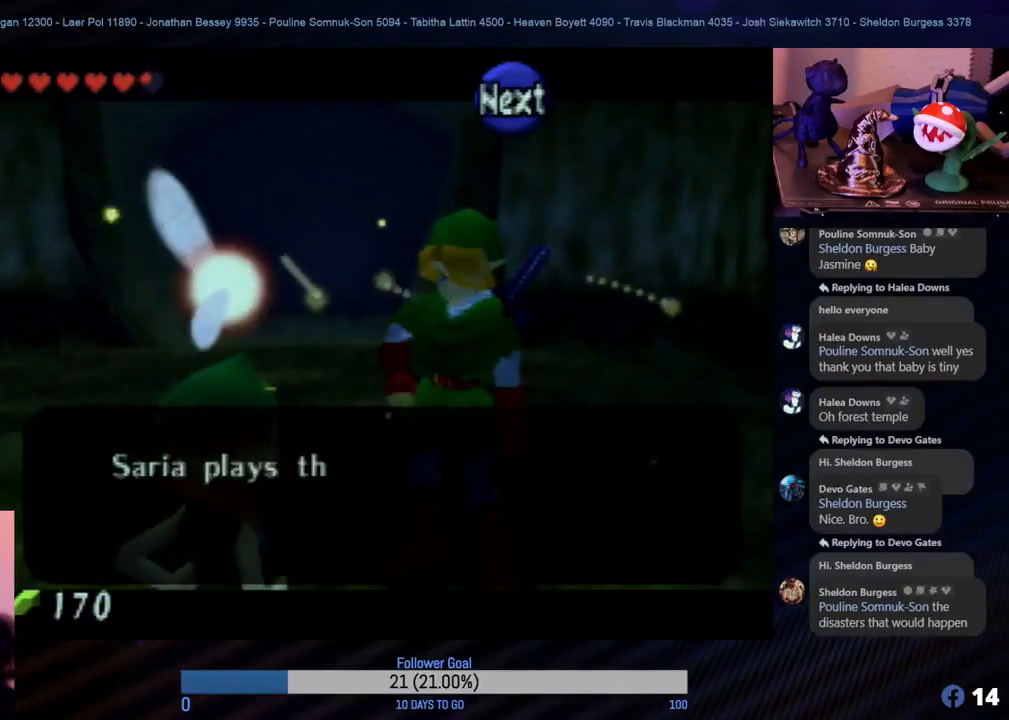
{"buttons": [], "left_stick": "center", "events": [[33, "A", "down"], [133, "A", "up"], [200, "A", "down"], [467, "A", "up"]]}
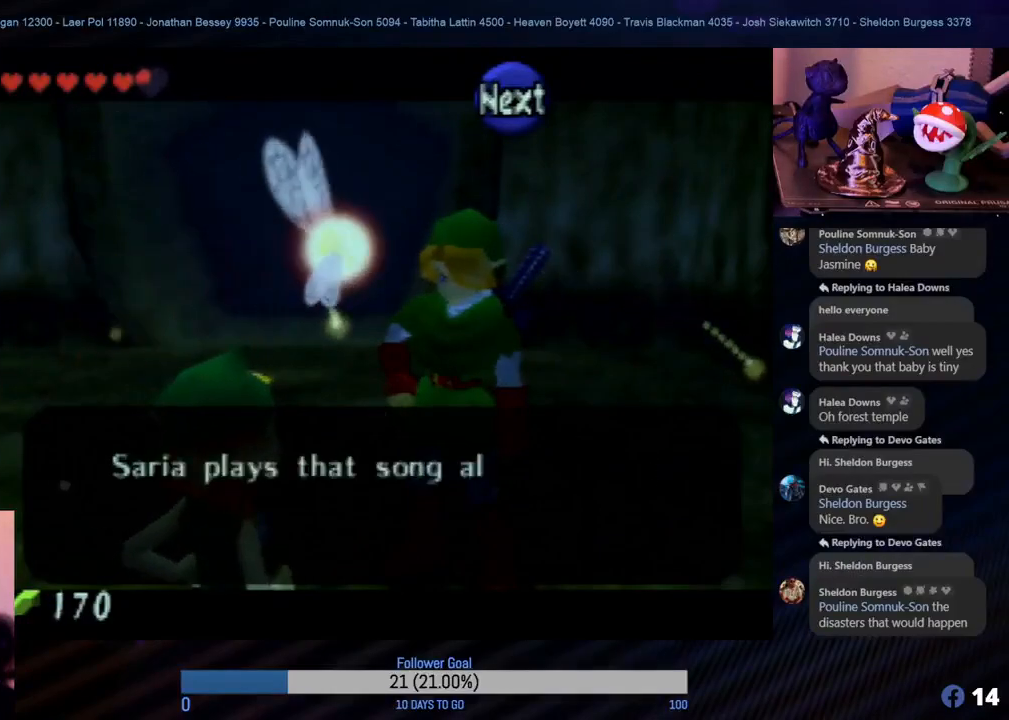
{"buttons": [], "left_stick": "center", "events": [[50, "A", "down"], [133, "A", "up"], [233, "A", "down"], [317, "A", "up"], [367, "A", "down"], [450, "A", "up"]]}
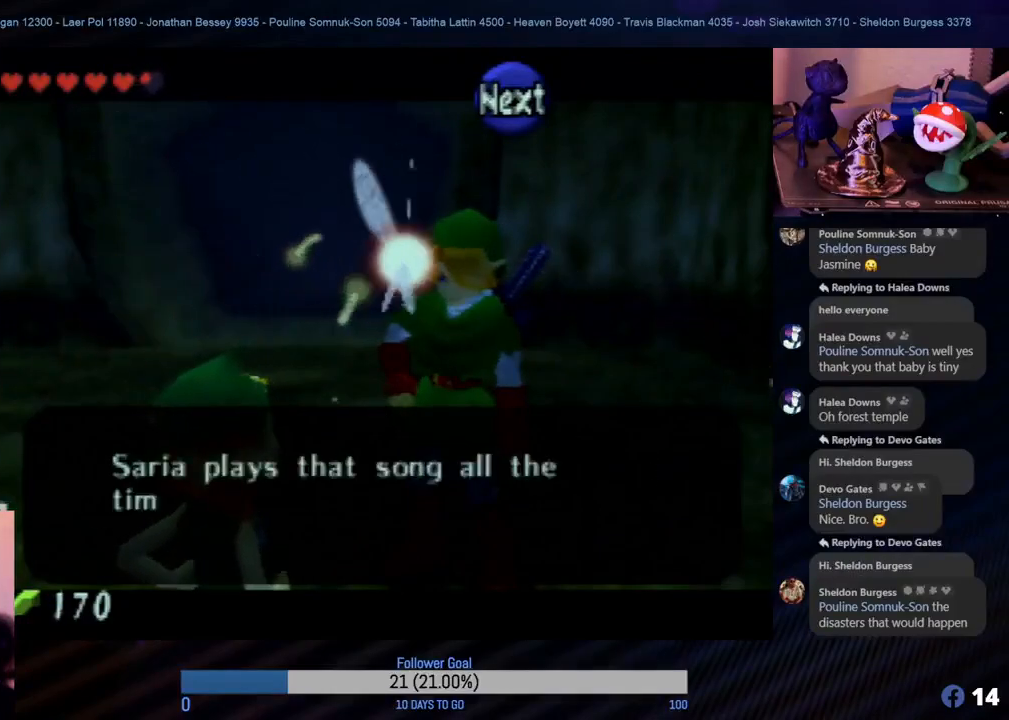
{"buttons": ["A"], "left_stick": "center", "events": [[100, "A", "down"], [133, "A", "up"], [283, "A", "down"], [350, "A", "up"], [467, "A", "down"]]}
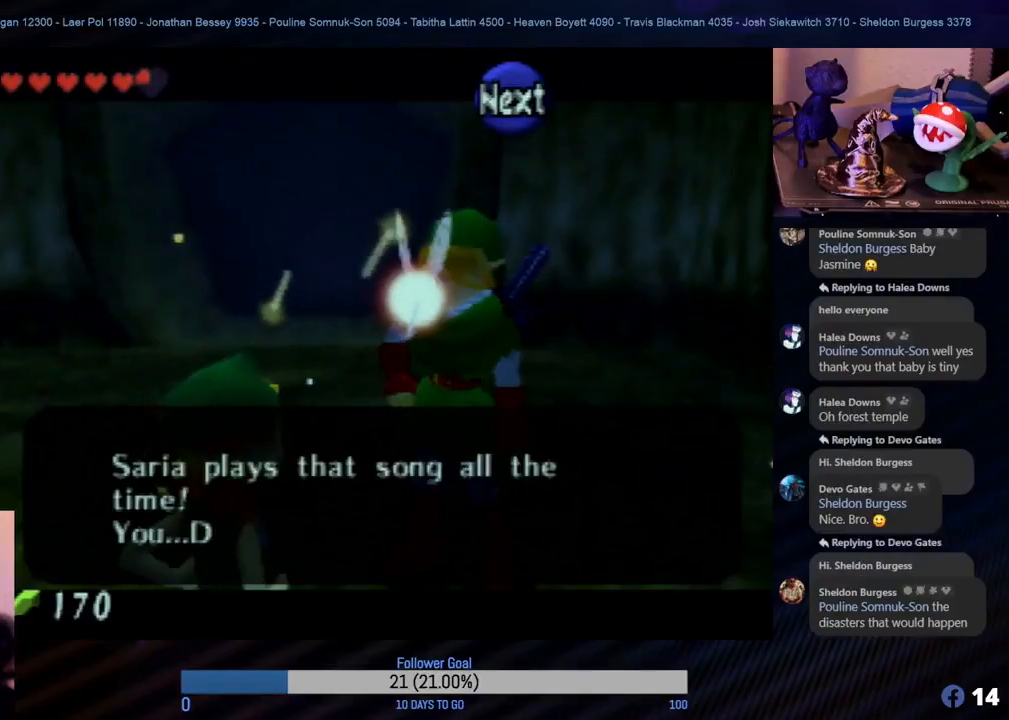
{"buttons": ["A"], "left_stick": "center", "events": [[67, "A", "up"], [150, "A", "down"], [217, "A", "up"], [317, "A", "down"], [367, "A", "up"], [450, "A", "down"]]}
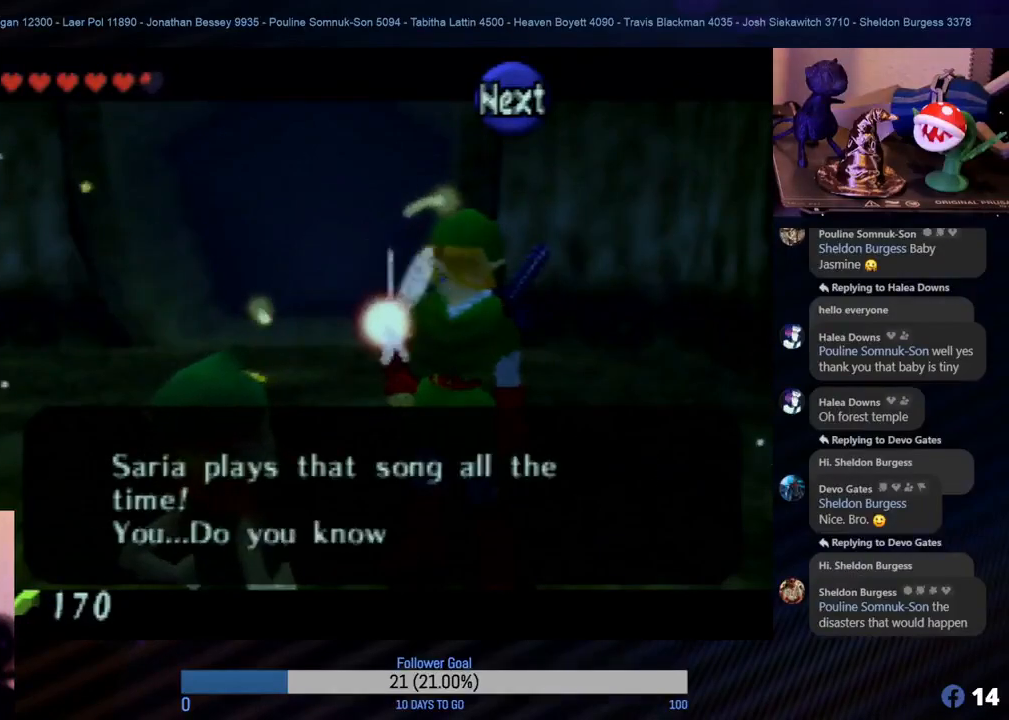
{"buttons": [], "left_stick": "center", "events": [[33, "A", "up"], [133, "A", "down"], [200, "A", "up"], [283, "A", "down"], [350, "A", "up"]]}
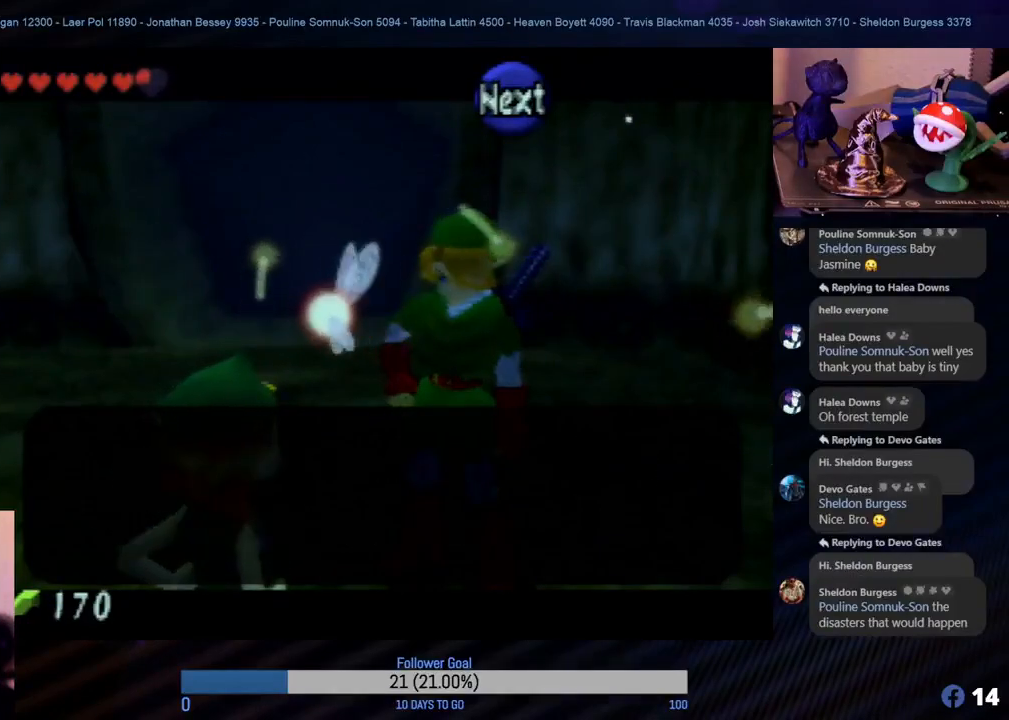
{"buttons": ["A"], "left_stick": "center", "events": [[450, "A", "down"]]}
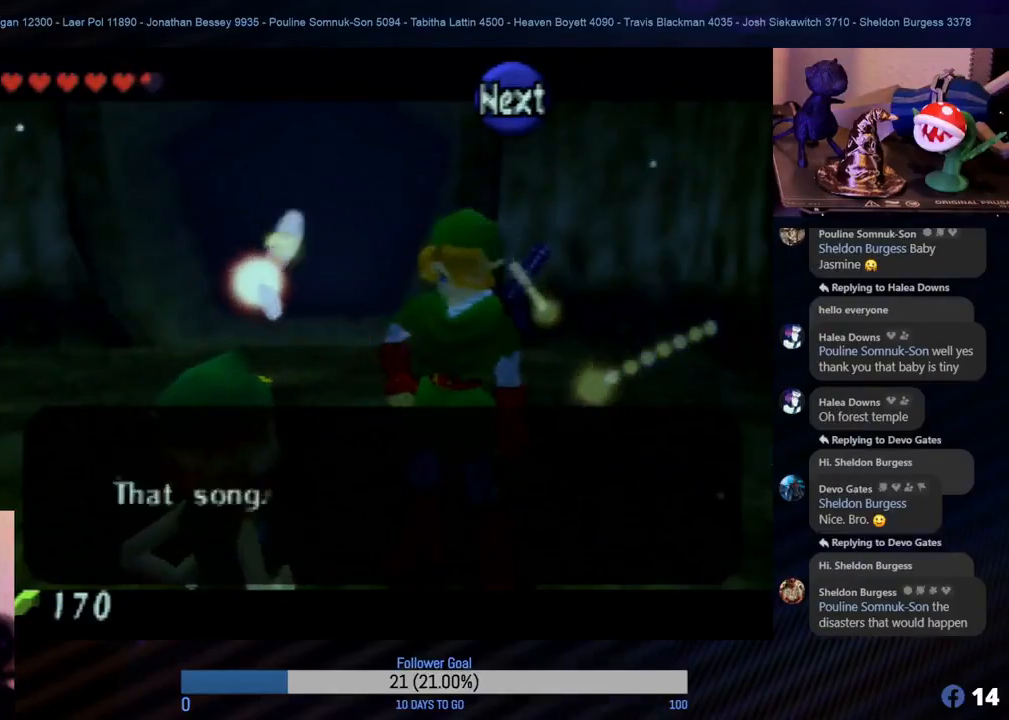
{"buttons": ["A"], "left_stick": "center", "events": [[50, "A", "up"], [183, "A", "down"], [217, "A", "up"], [283, "A", "down"]]}
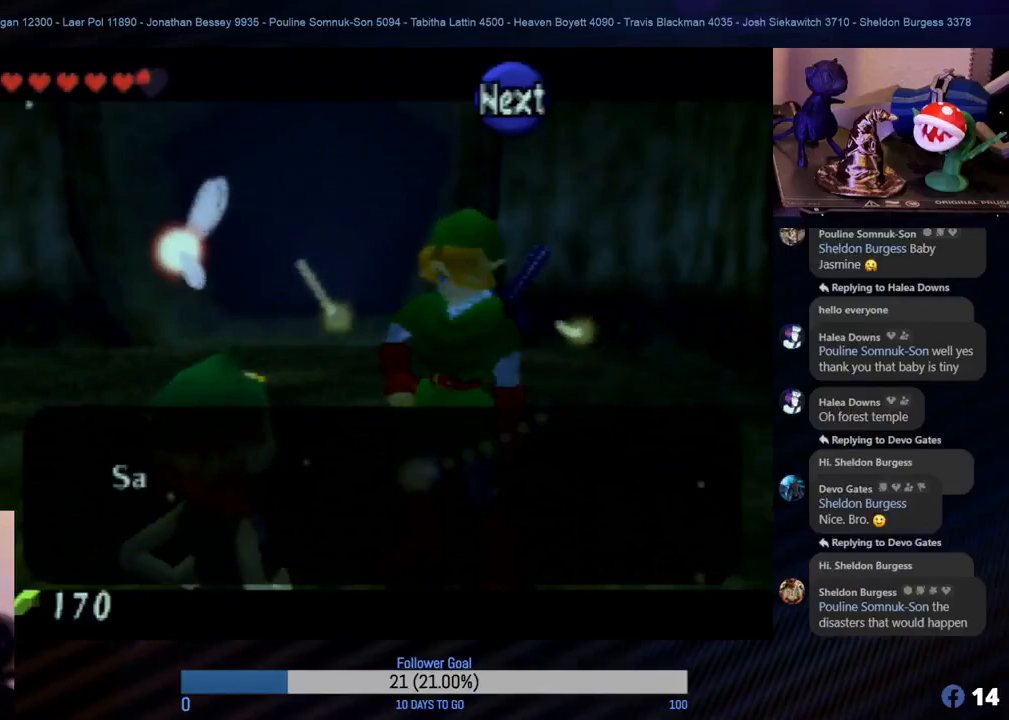
{"buttons": [], "left_stick": "center", "events": [[33, "A", "up"], [150, "A", "down"], [300, "A", "up"], [383, "A", "down"], [500, "A", "up"]]}
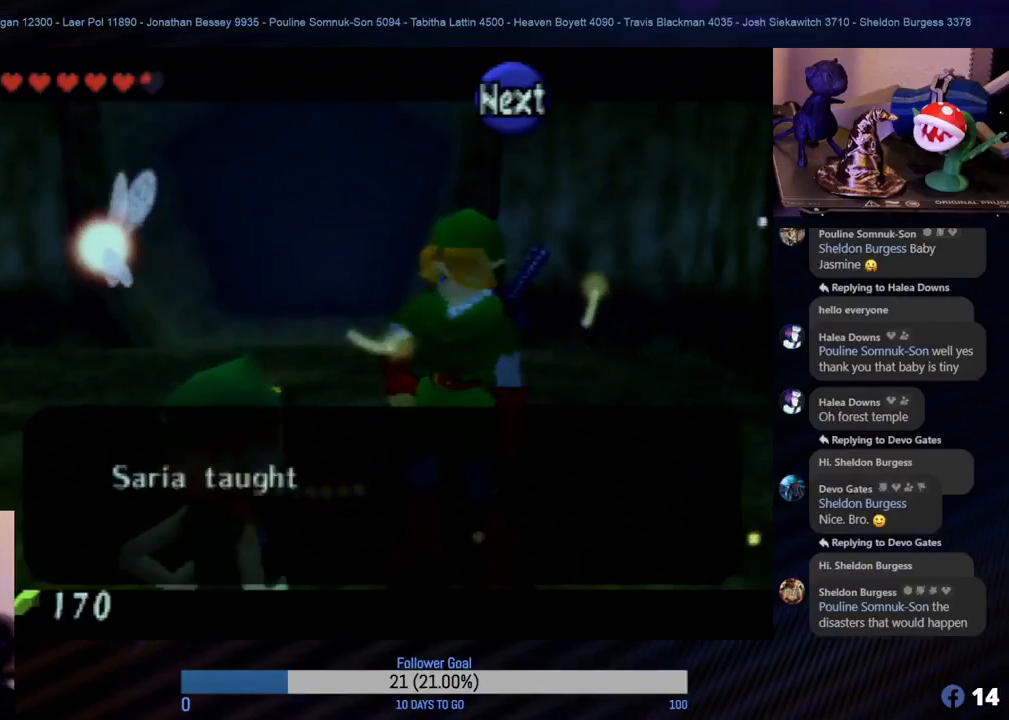
{"buttons": ["A"], "left_stick": "center", "events": [[83, "A", "down"], [150, "A", "up"], [250, "A", "down"], [350, "A", "up"], [500, "A", "down"]]}
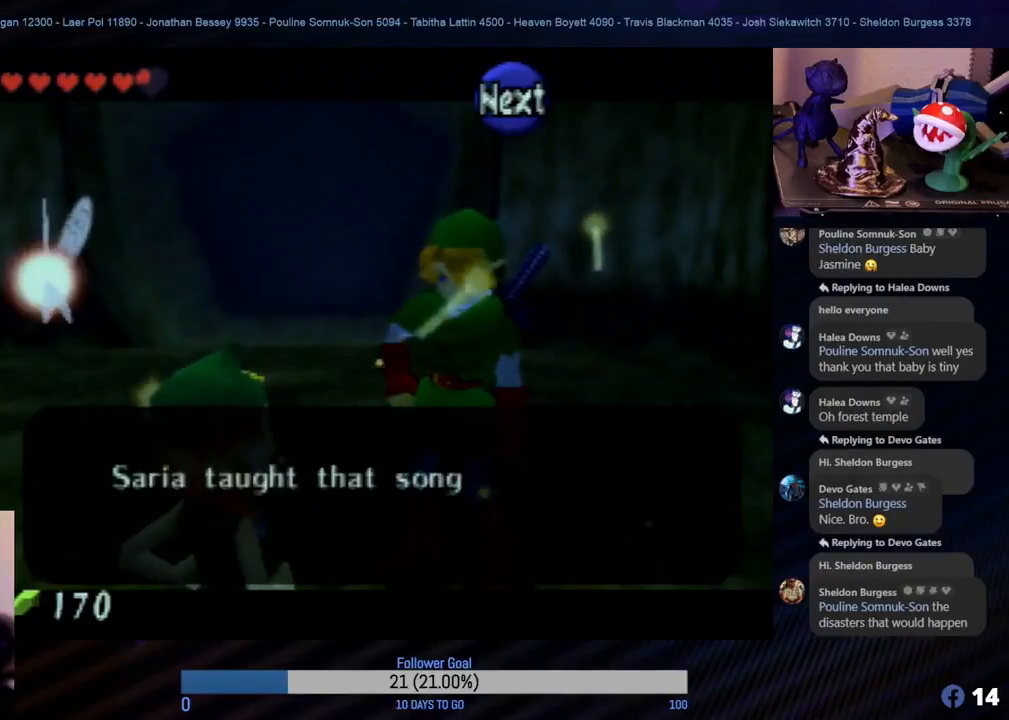
{"buttons": [], "left_stick": "center", "events": [[117, "A", "up"], [283, "A", "down"], [400, "A", "up"]]}